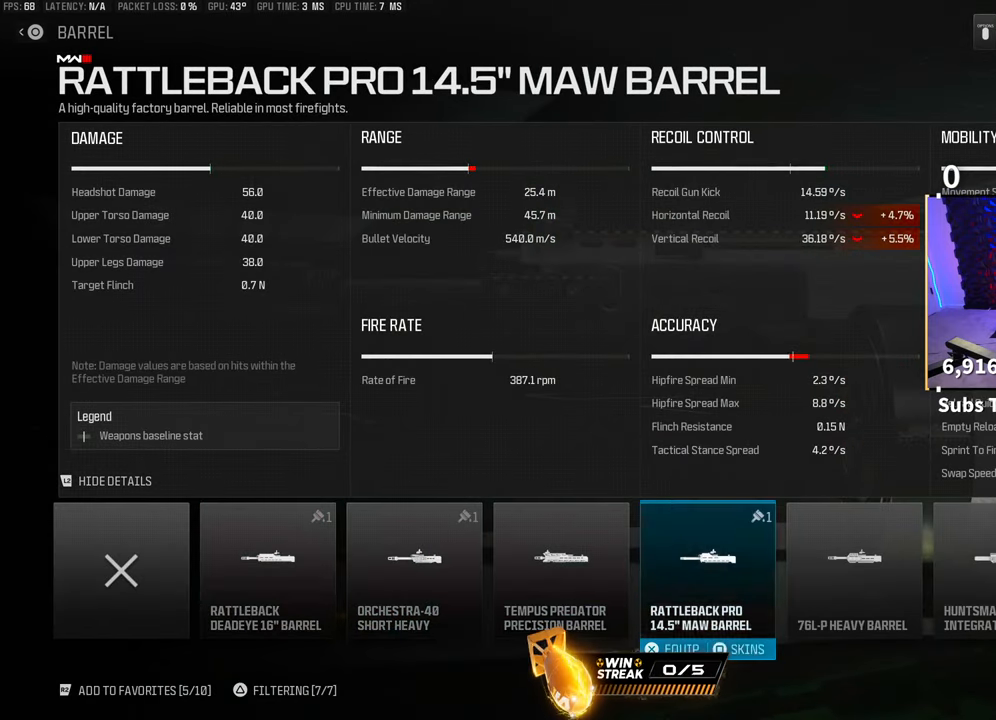
Gameplay with a controller (PlayStation layout); each line is a JSON object with the inputs held at the frame after it (dt_ms = milliseconds from this image to that frame). "events" lists button and stick changes between this image and that frame as [ms after this image, input, new state], when the widget could be followed in between. Not read: L2 R3.
{"dt_ms": 500, "buttons": [], "left_stick": "center", "right_stick": "center", "events": [[83, "DPAD_LEFT", "down"], [200, "DPAD_LEFT", "up"]]}
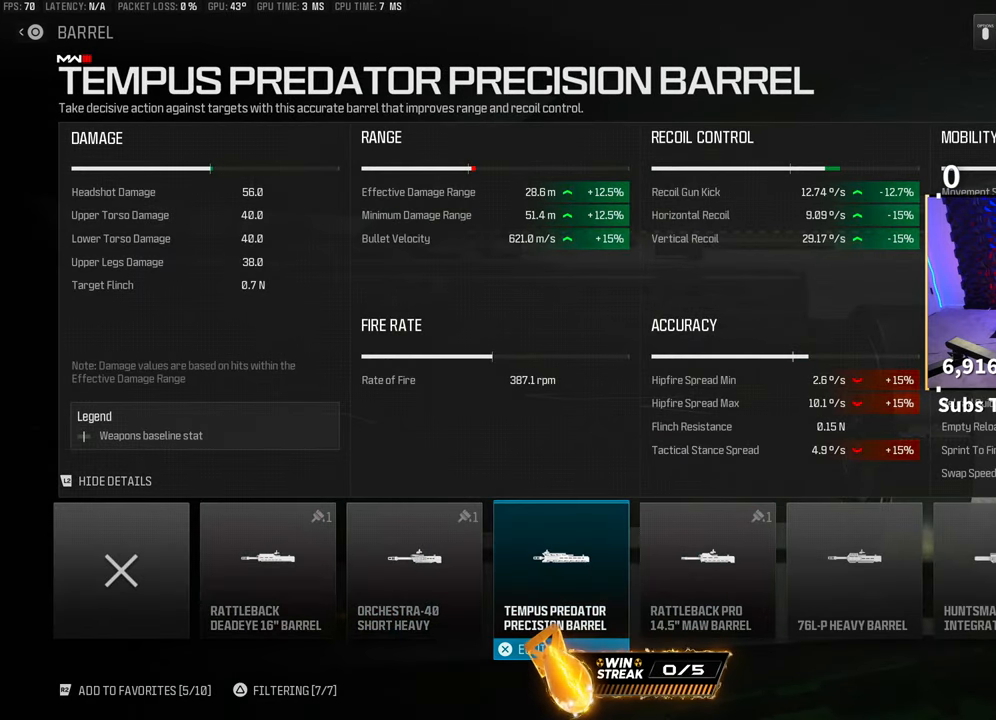
{"dt_ms": 500, "buttons": [], "left_stick": "center", "right_stick": "center", "events": [[200, "DPAD_LEFT", "down"], [300, "DPAD_LEFT", "up"], [350, "DPAD_LEFT", "down"], [450, "DPAD_LEFT", "up"]]}
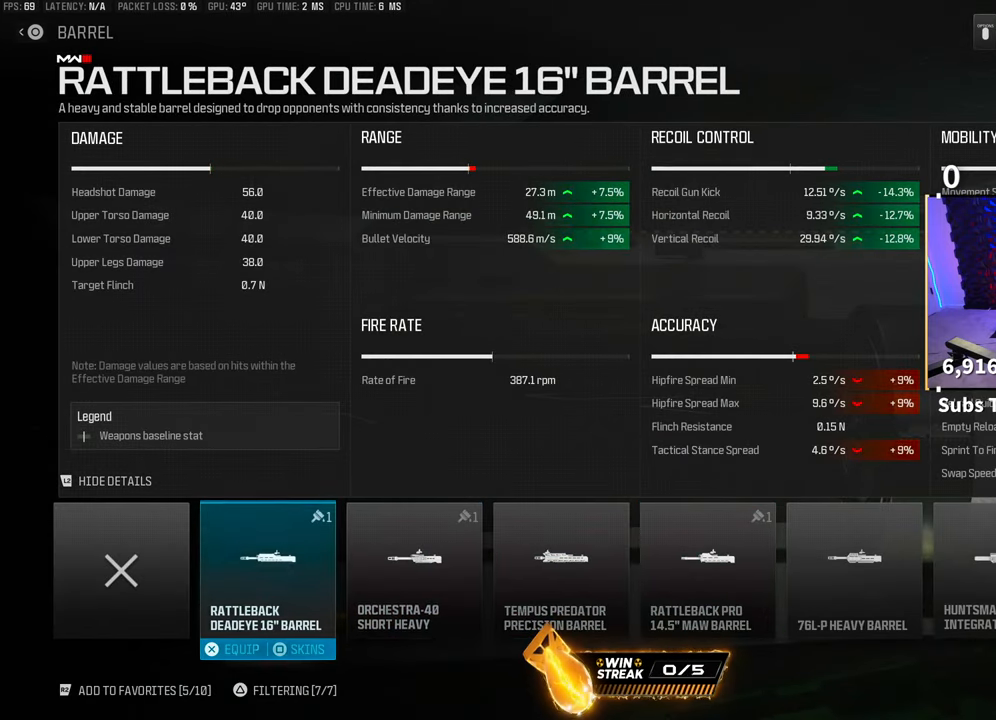
{"dt_ms": 500, "buttons": [], "left_stick": "center", "right_stick": "center", "events": []}
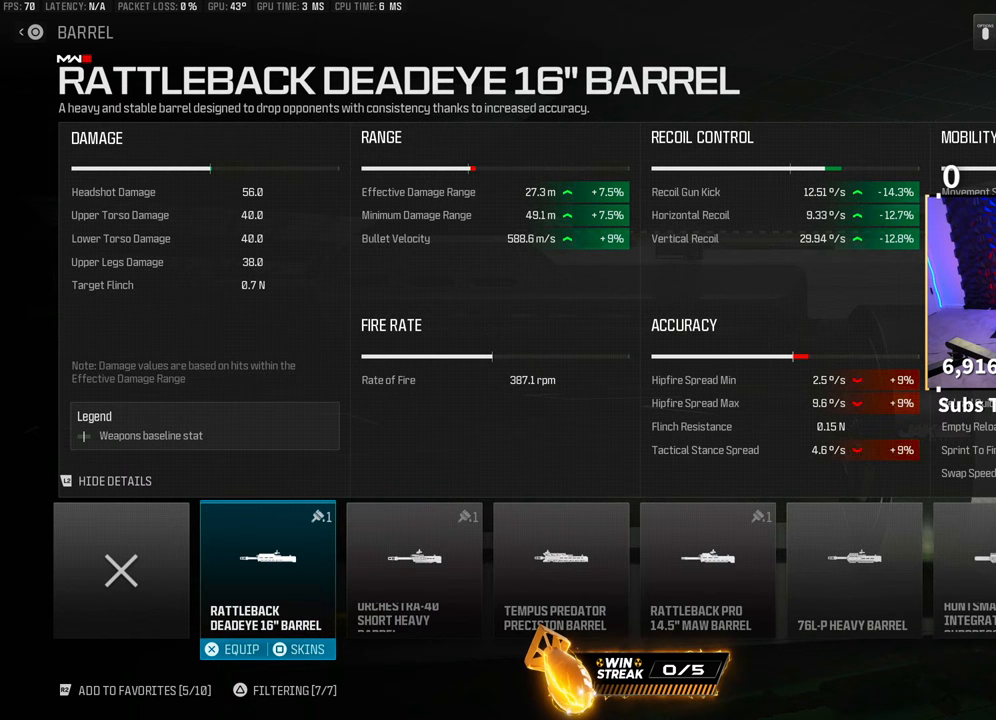
{"dt_ms": 1000, "buttons": [], "left_stick": "center", "right_stick": "center"}
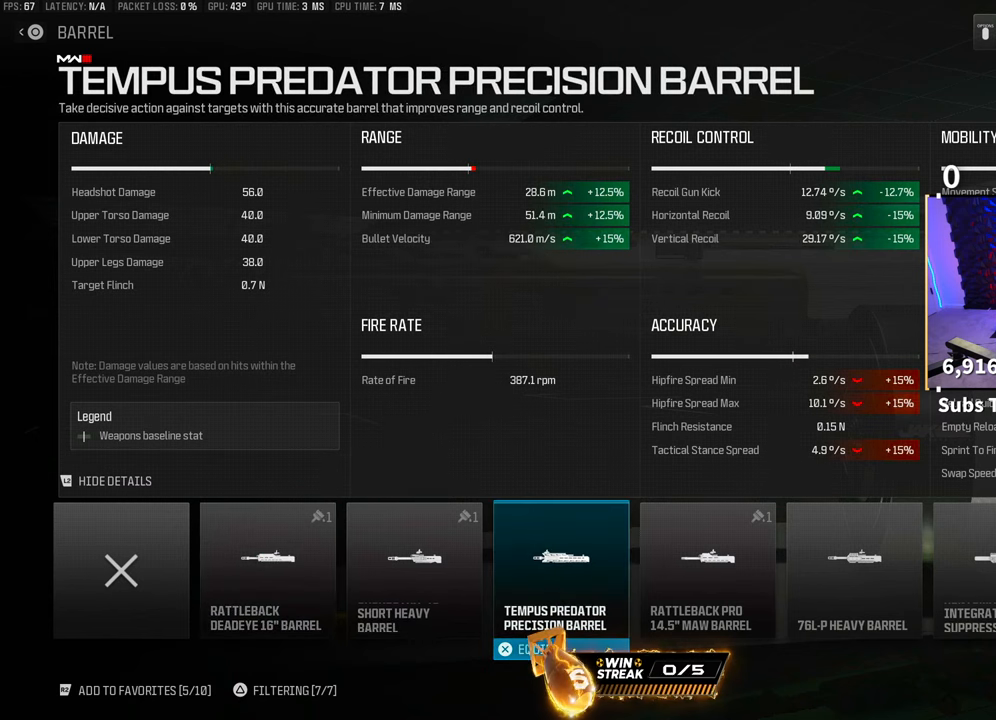
{"dt_ms": 500, "buttons": [], "left_stick": "center", "right_stick": "center", "events": []}